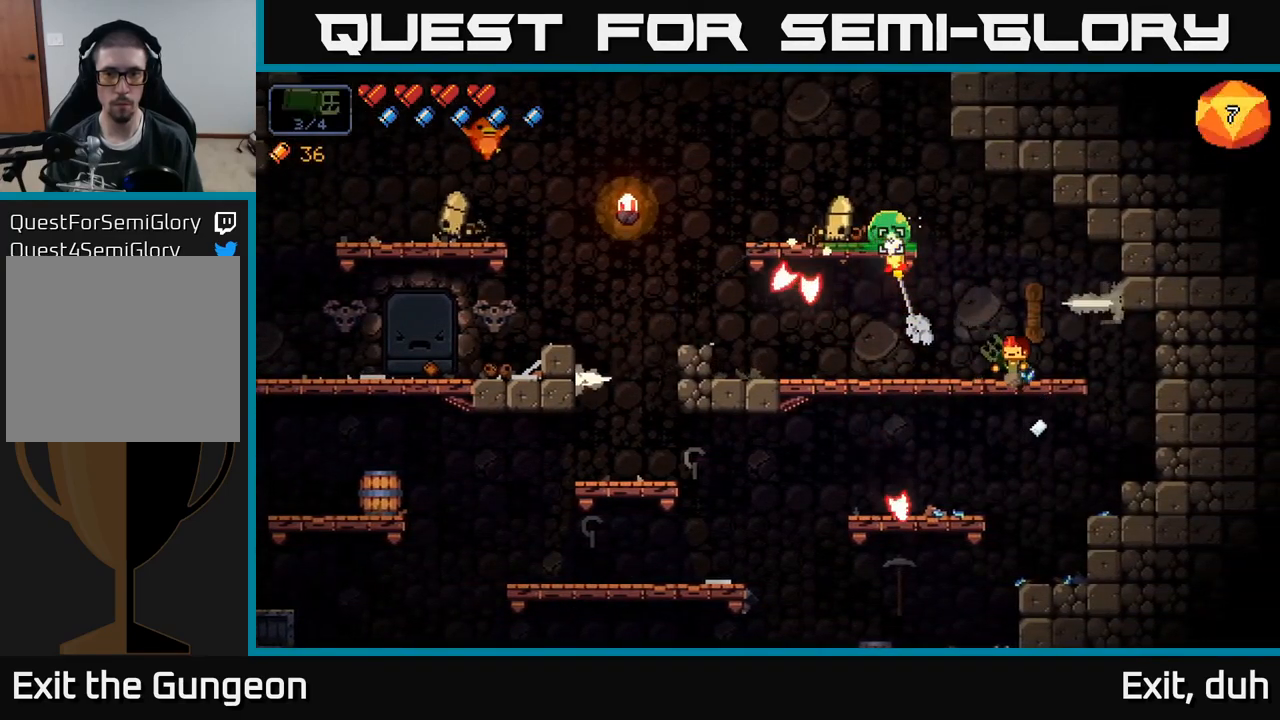
Gameplay with a controller (Xbox layout); each line is a JSON object with the inputs held at the frame after it. "events" lists button and stick changes between this image and that frame as [ms after this image, input, new state], when the widget could be followed in between.
{"buttons": ["R2"], "left_stick": "left", "right_stick": "left", "events": [[84, "left_stick", "center"], [234, "left_stick", "right"], [367, "left_stick", "center"], [434, "left_stick", "left"], [484, "right_stick", "left"]]}
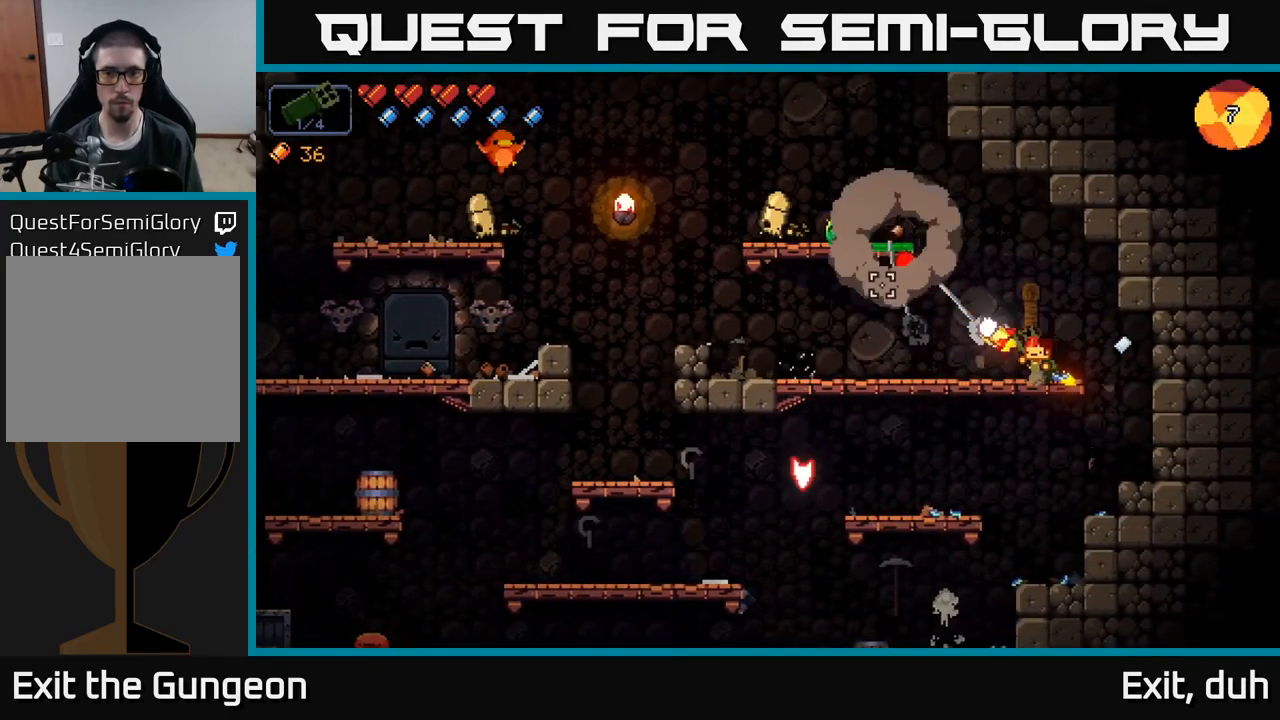
{"buttons": ["R2"], "left_stick": "left", "right_stick": "left", "events": []}
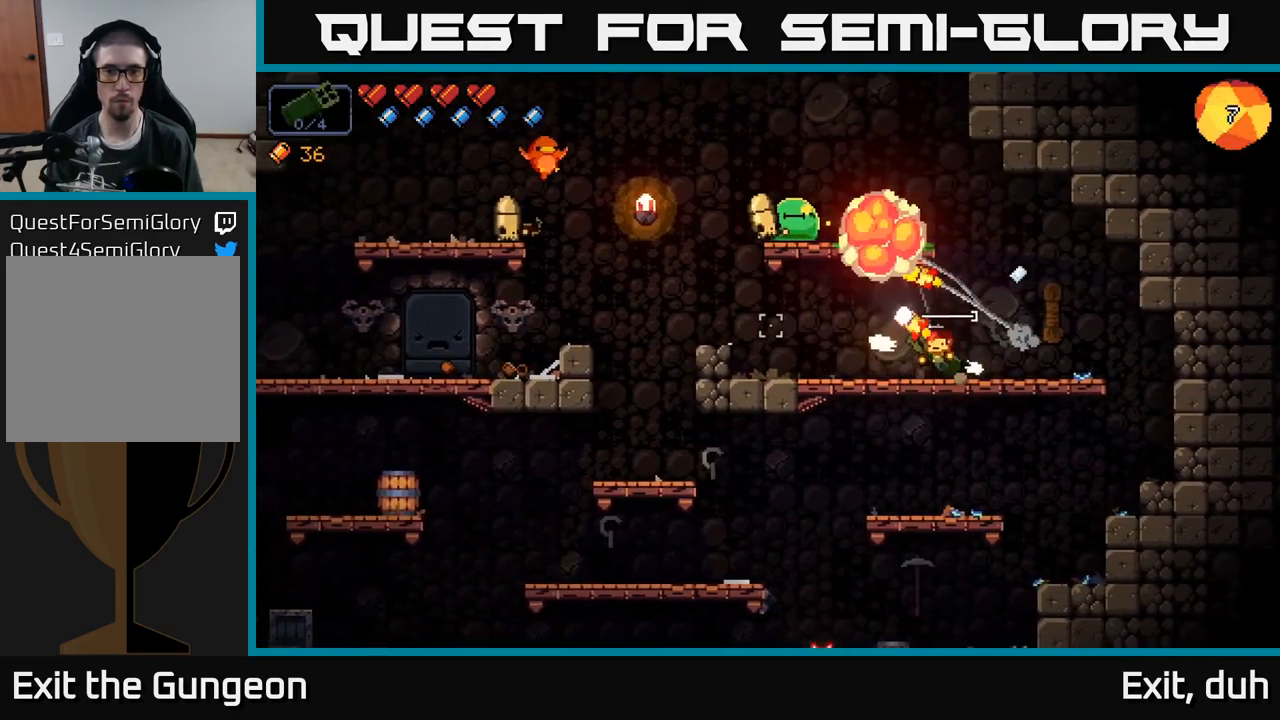
{"buttons": ["R2"], "left_stick": "center", "right_stick": "left", "events": [[100, "left_stick", "right"], [450, "left_stick", "center"]]}
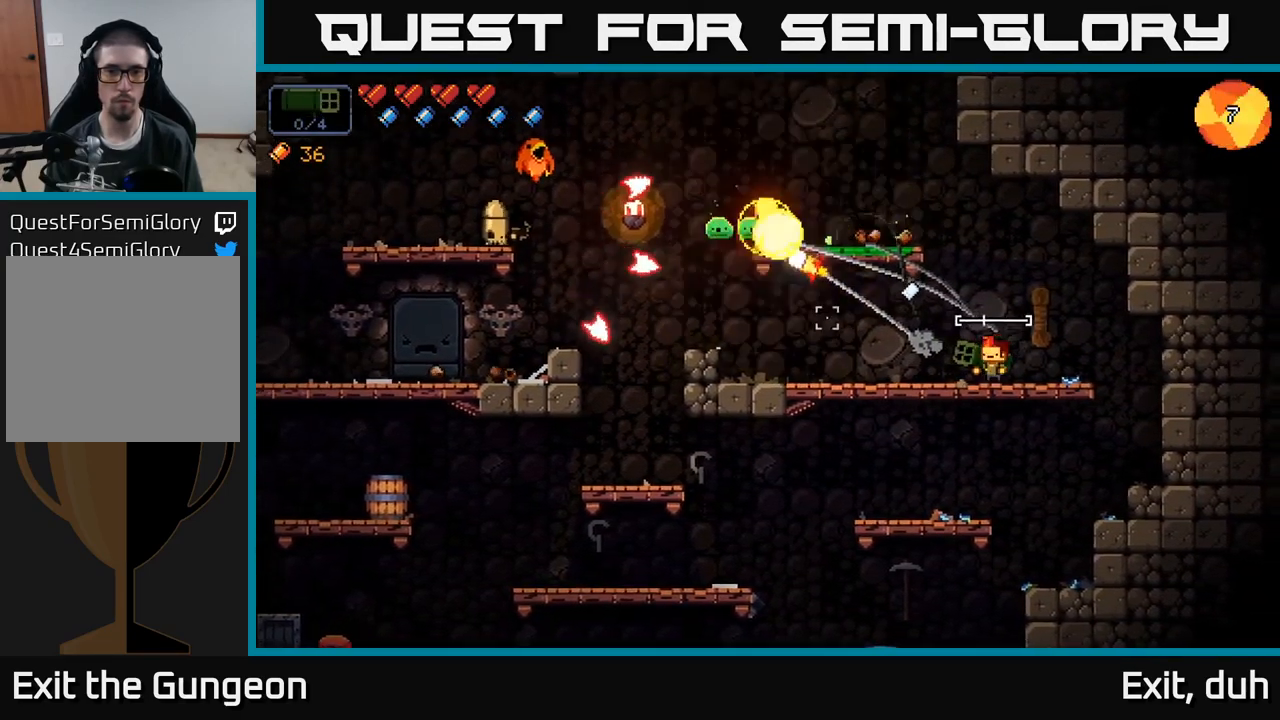
{"buttons": ["R2"], "left_stick": "center", "right_stick": "left", "events": [[167, "left_stick", "right"], [350, "left_stick", "center"]]}
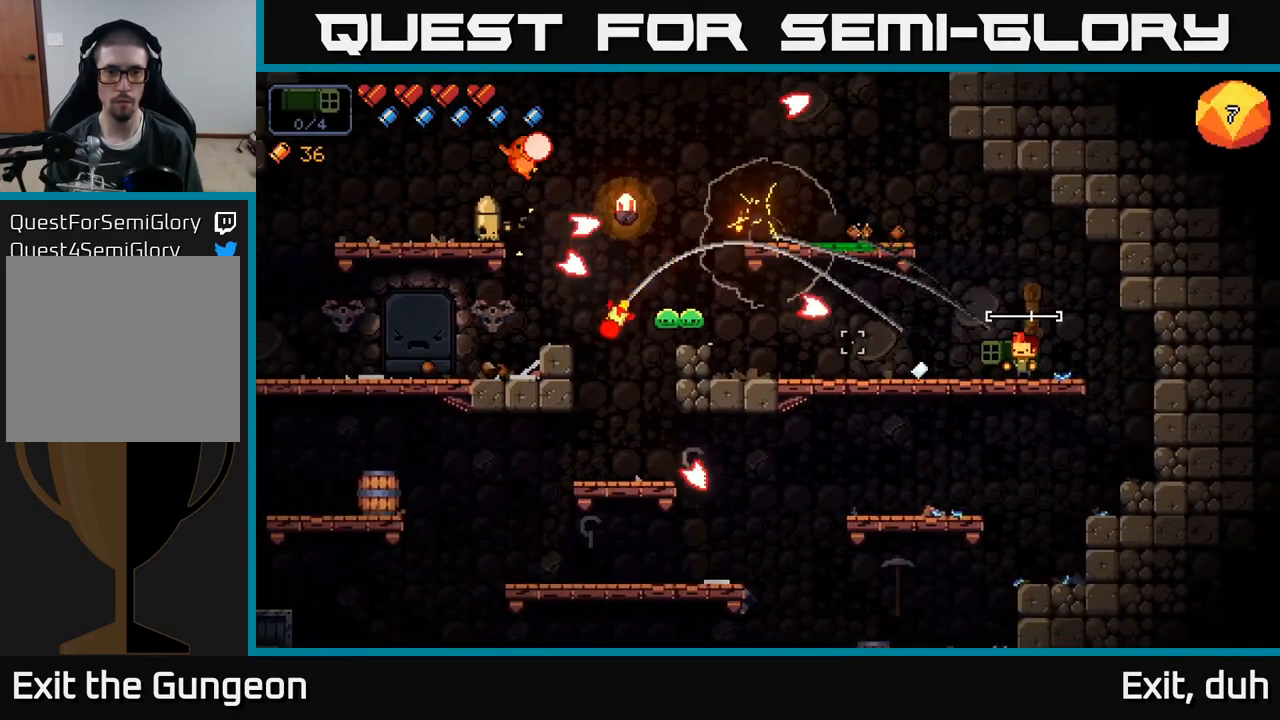
{"buttons": ["A", "R2"], "left_stick": "right", "right_stick": "left", "events": [[67, "left_stick", "right"], [317, "left_stick", "center"], [434, "A", "down"], [450, "left_stick", "right"]]}
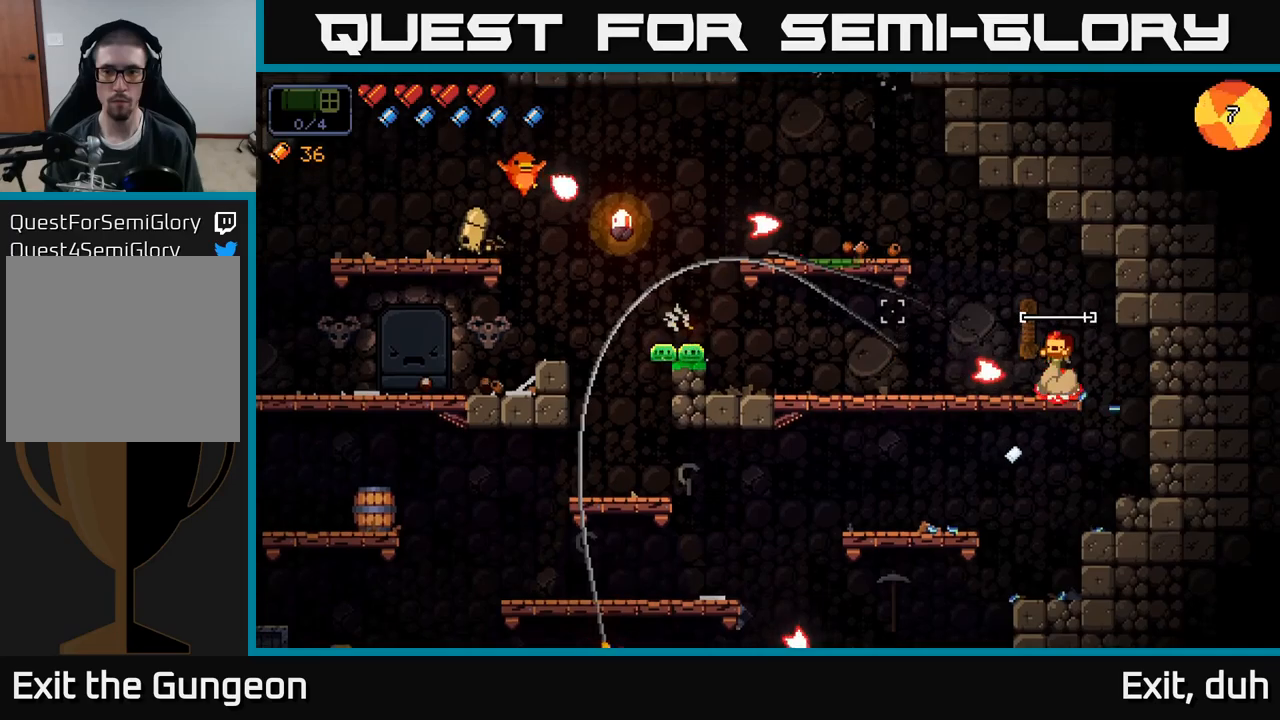
{"buttons": ["R2"], "left_stick": "left", "right_stick": "left", "events": [[83, "left_stick", "left"], [100, "A", "up"], [383, "left_stick", "center"], [466, "left_stick", "left"]]}
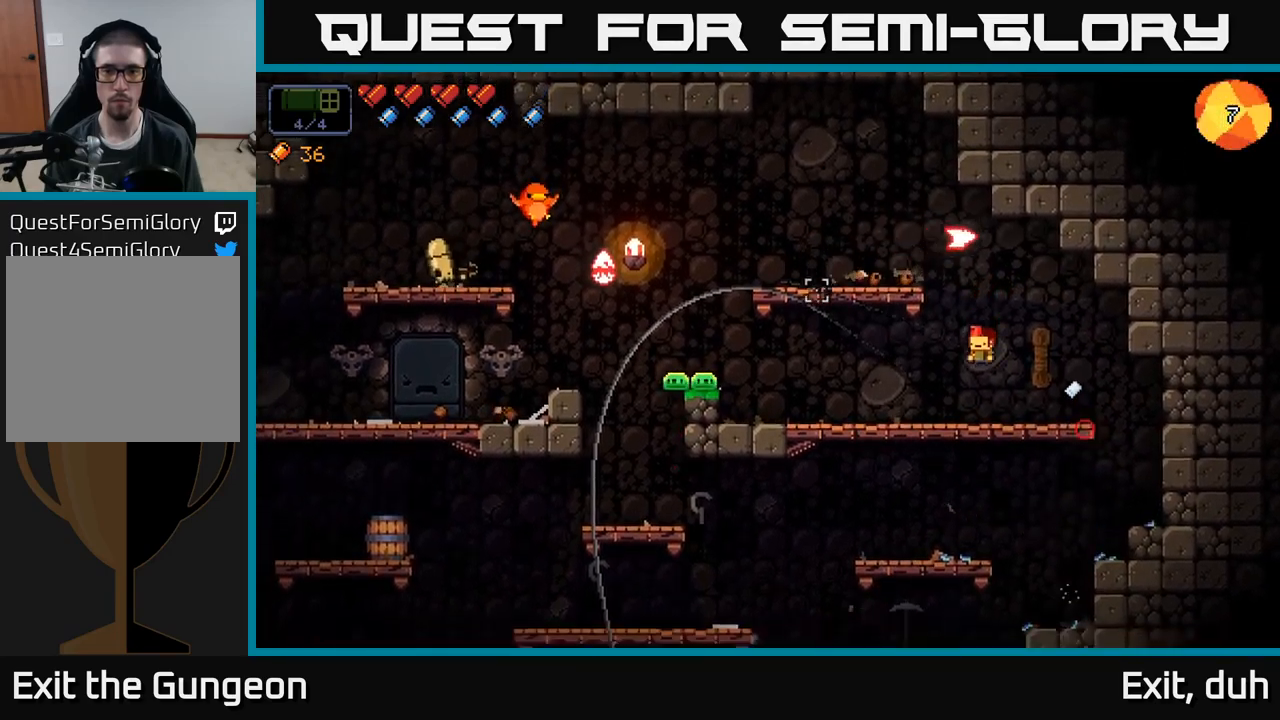
{"buttons": ["R2"], "left_stick": "right", "right_stick": "left", "events": [[233, "left_stick", "center"], [500, "left_stick", "right"]]}
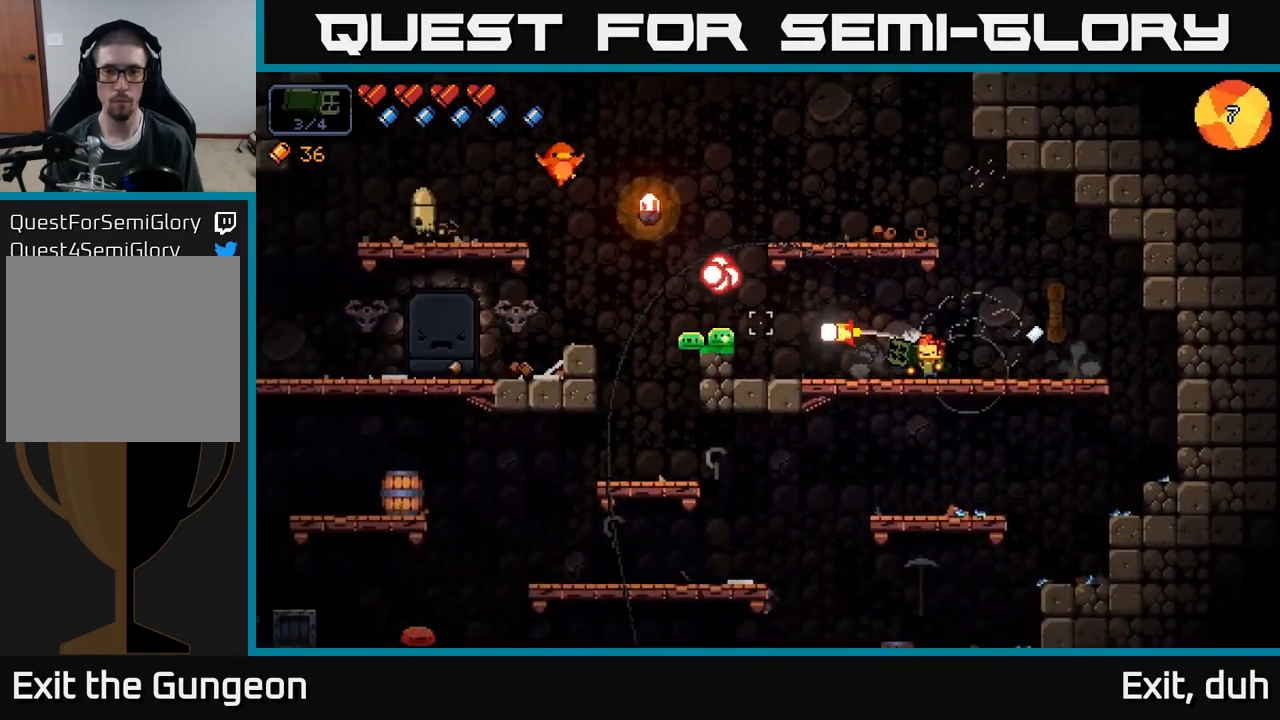
{"buttons": ["R2"], "left_stick": "right", "right_stick": "up-left", "events": [[300, "left_stick", "center"], [366, "left_stick", "right"], [450, "right_stick", "up-left"]]}
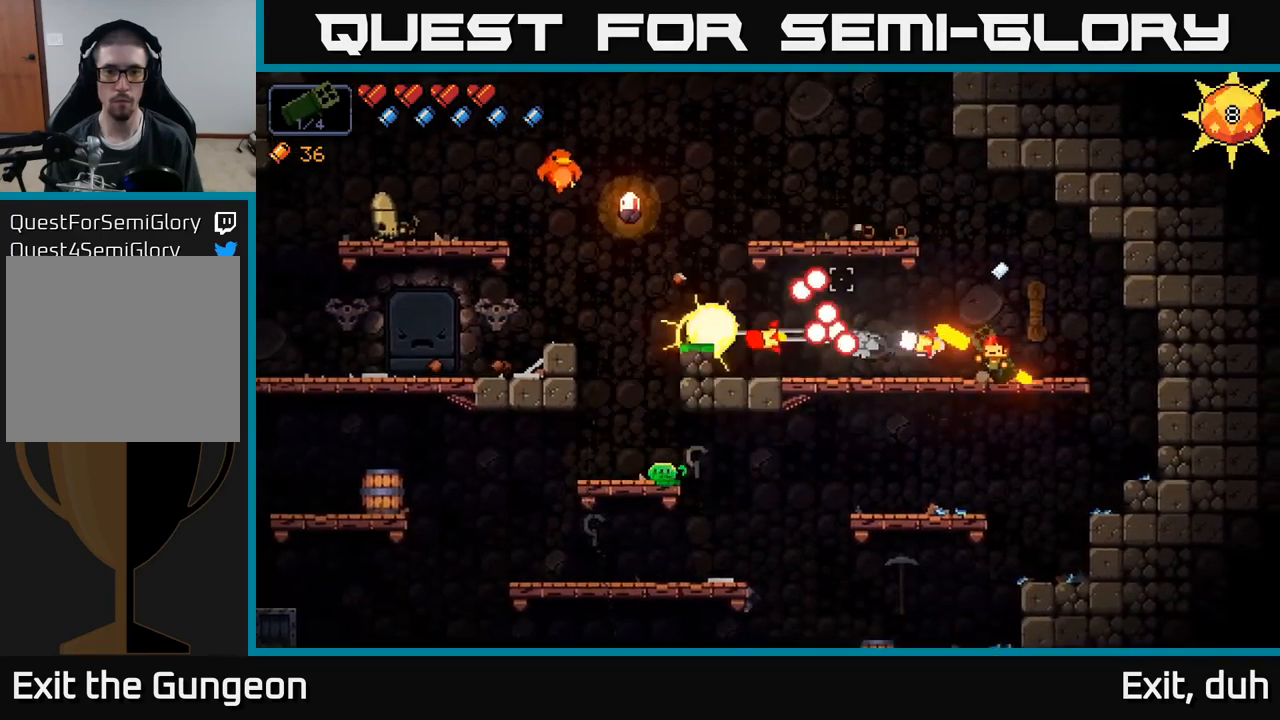
{"buttons": ["A", "R2"], "left_stick": "left", "right_stick": "up-left", "events": [[300, "left_stick", "center"], [400, "A", "down"], [500, "left_stick", "left"]]}
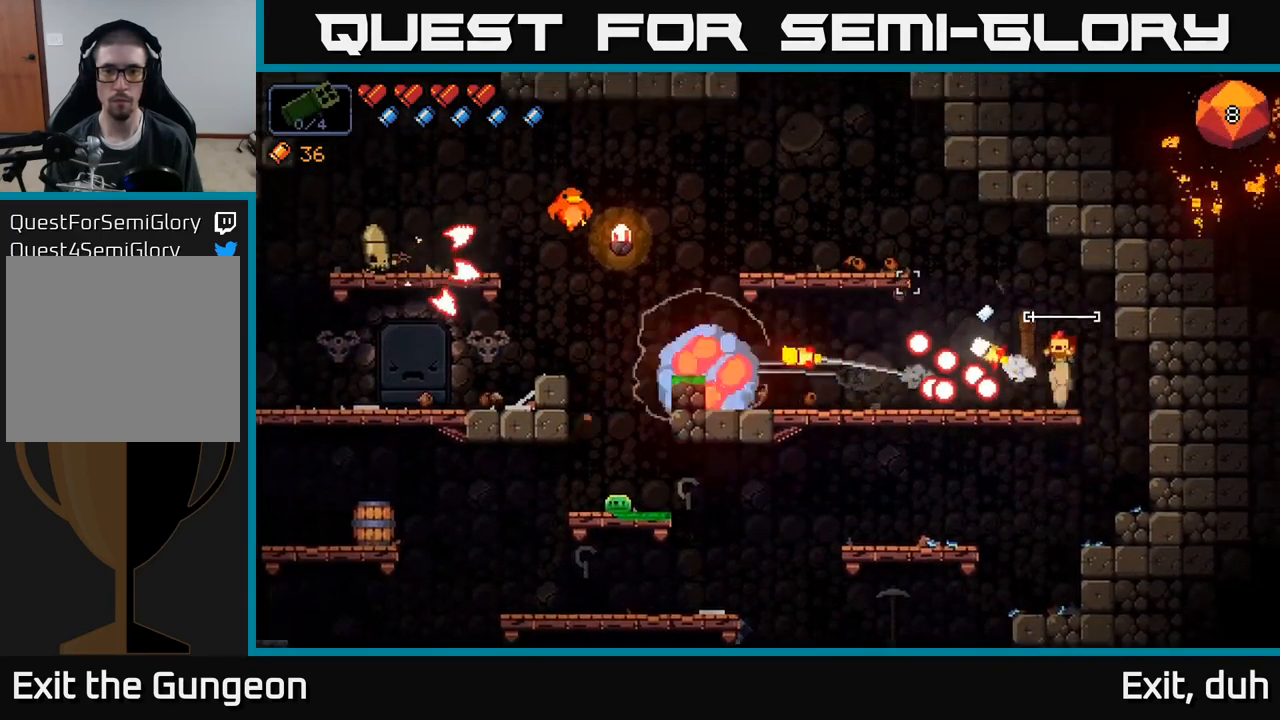
{"buttons": ["R2"], "left_stick": "right", "right_stick": "left", "events": [[100, "right_stick", "left"], [316, "A", "up"], [450, "left_stick", "center"], [500, "left_stick", "right"]]}
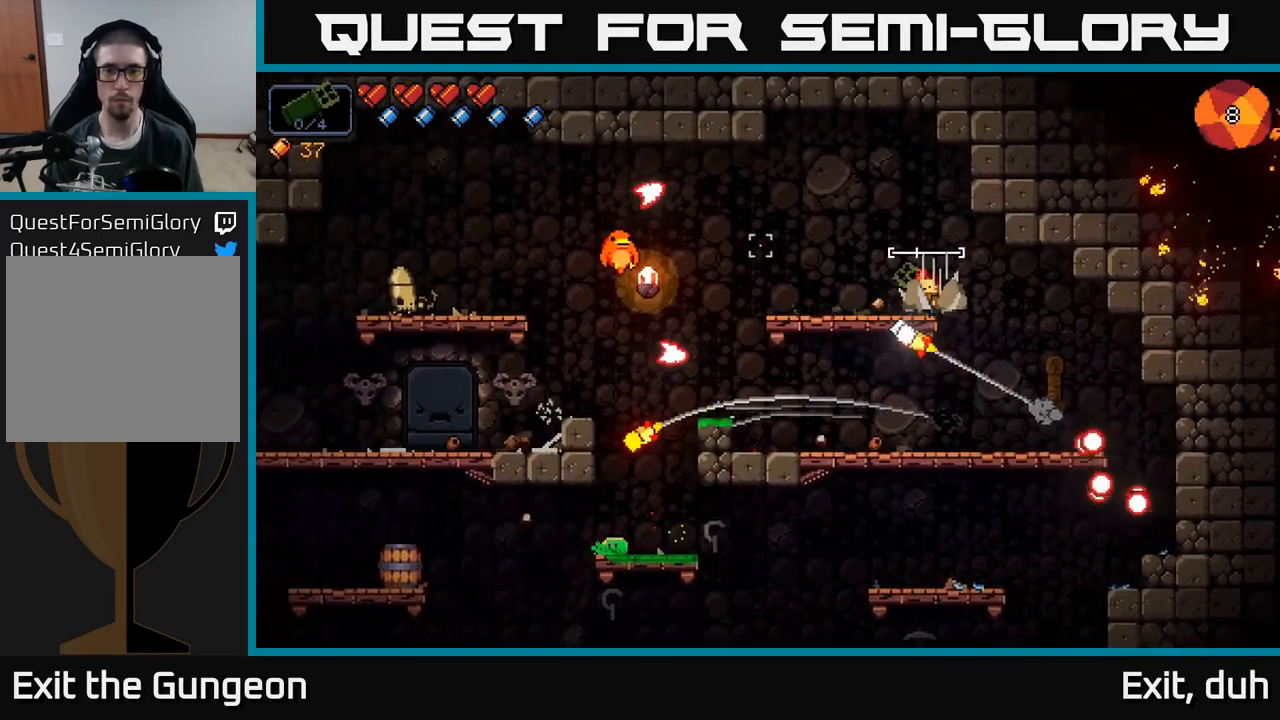
{"buttons": ["R2"], "left_stick": "center", "right_stick": "left", "events": [[383, "left_stick", "center"]]}
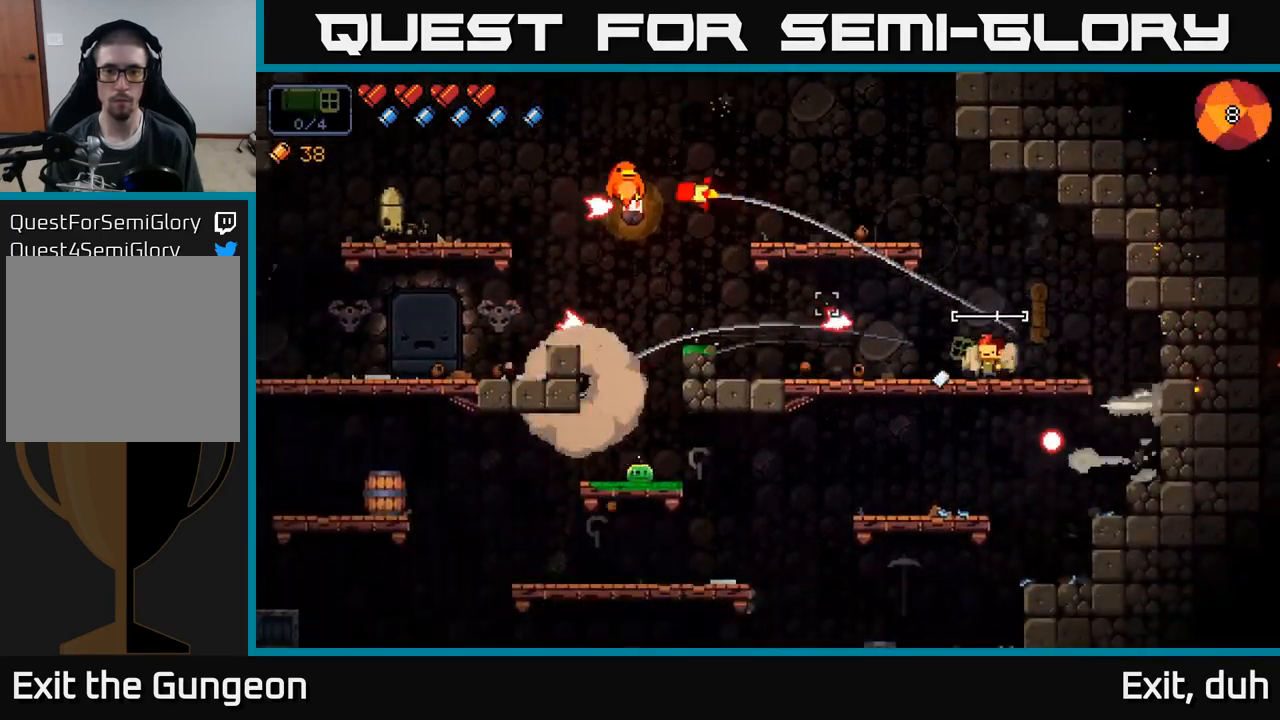
{"buttons": ["R2"], "left_stick": "left", "right_stick": "left", "events": [[83, "left_stick", "right"], [200, "A", "down"], [383, "A", "up"], [400, "left_stick", "left"]]}
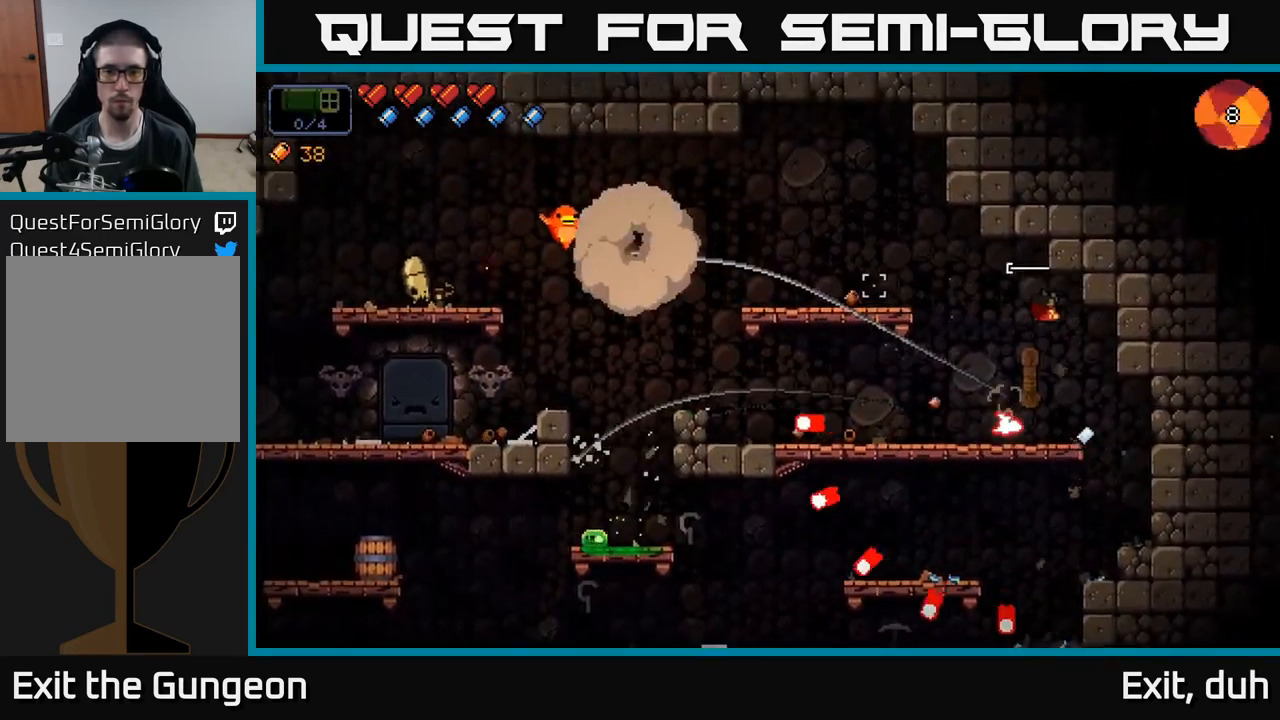
{"buttons": ["R2"], "left_stick": "left", "right_stick": "up-left", "events": [[483, "right_stick", "up-left"]]}
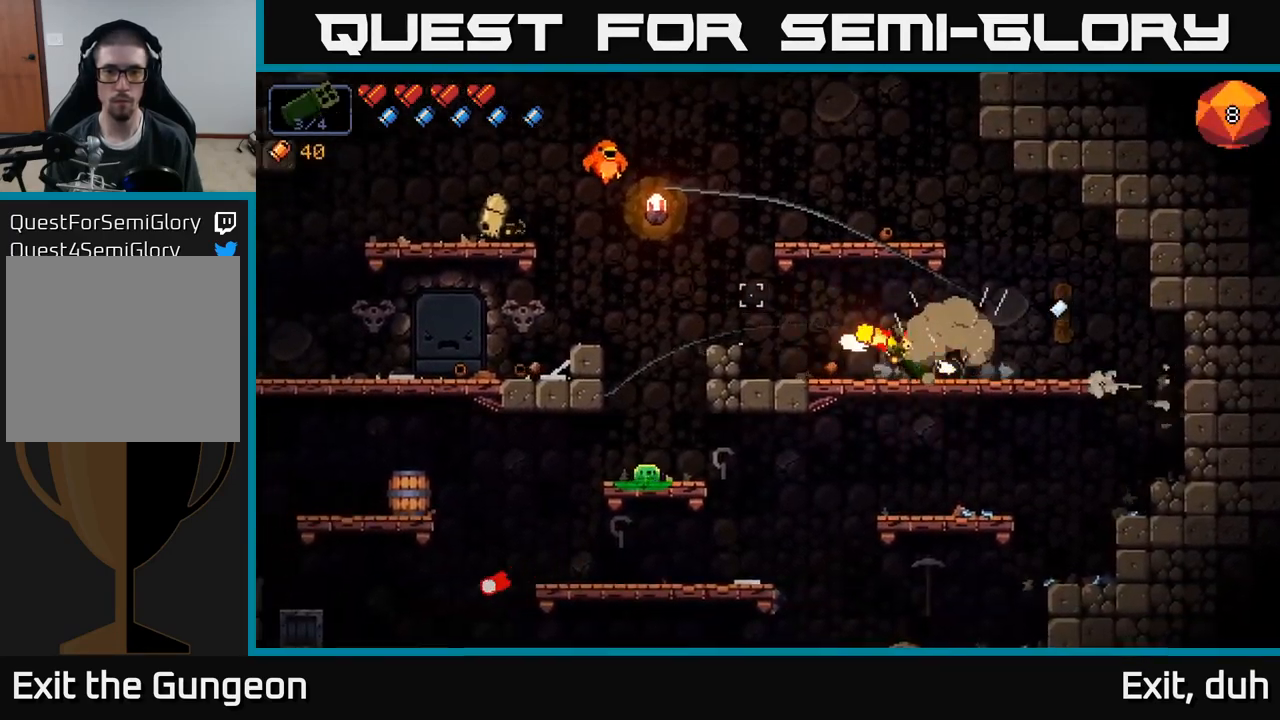
{"buttons": ["R2"], "left_stick": "right", "right_stick": "up-left", "events": [[366, "left_stick", "center"], [416, "left_stick", "right"]]}
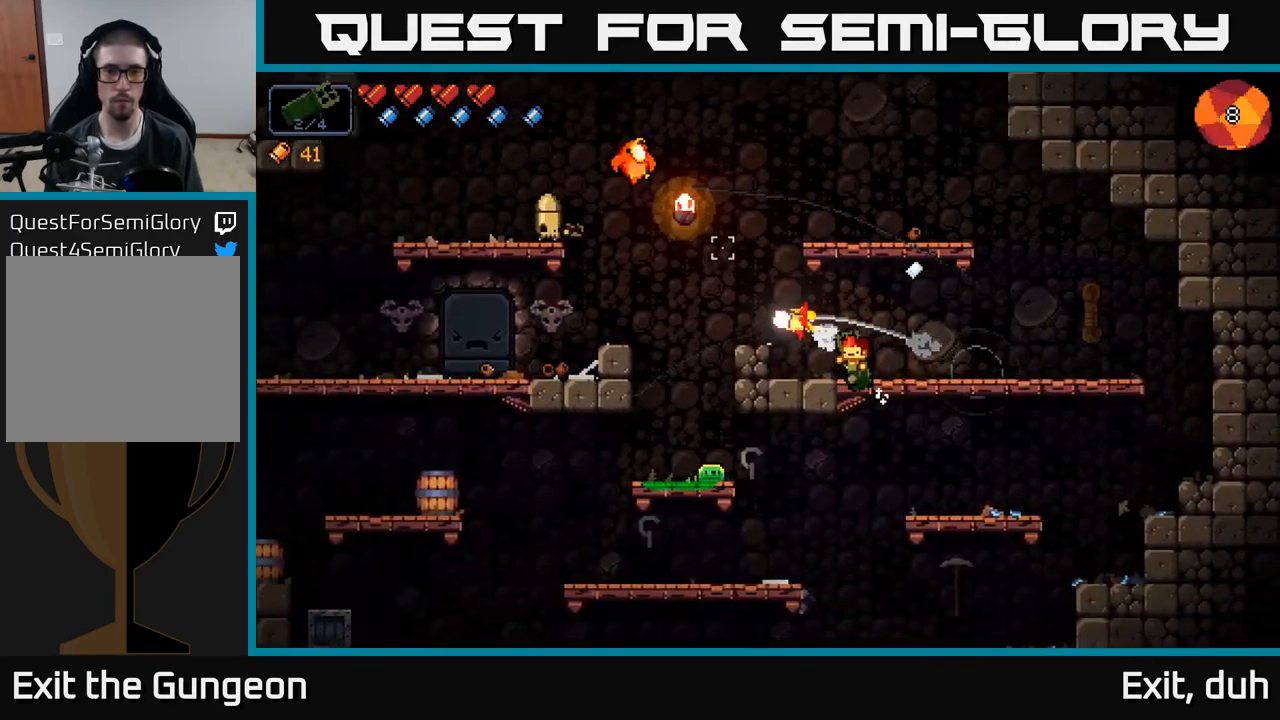
{"buttons": ["R2"], "left_stick": "left", "right_stick": "up-left", "events": [[433, "left_stick", "left"]]}
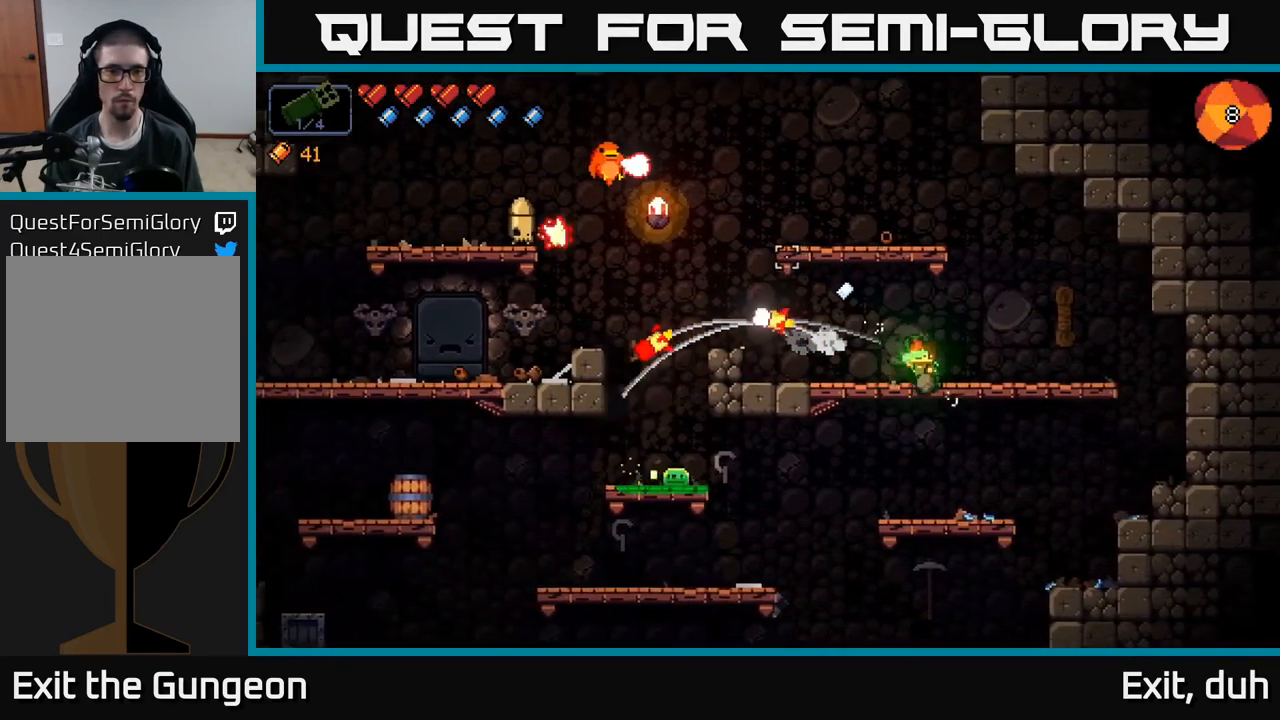
{"buttons": ["R2"], "left_stick": "right", "right_stick": "up-left", "events": [[283, "left_stick", "right"]]}
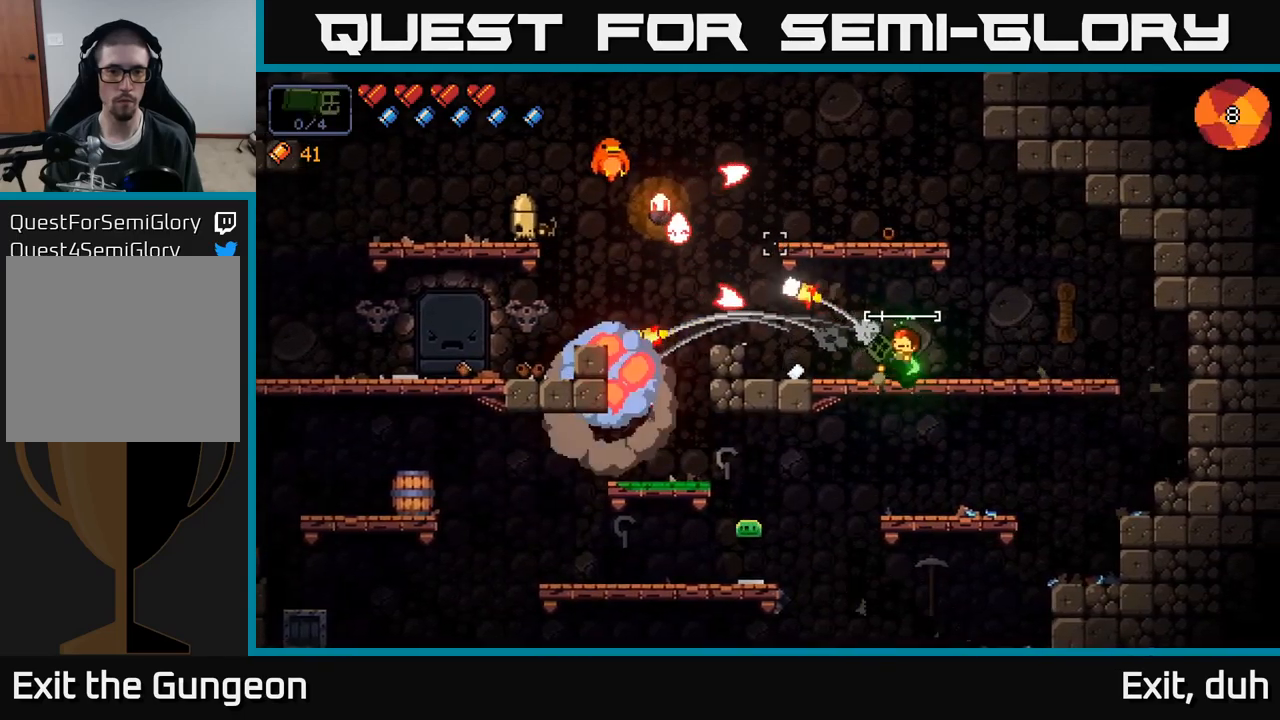
{"buttons": [], "left_stick": "up-right", "right_stick": "up-left", "events": [[200, "R2", "up"], [283, "R2", "down"], [433, "left_stick", "up-right"], [467, "R2", "up"]]}
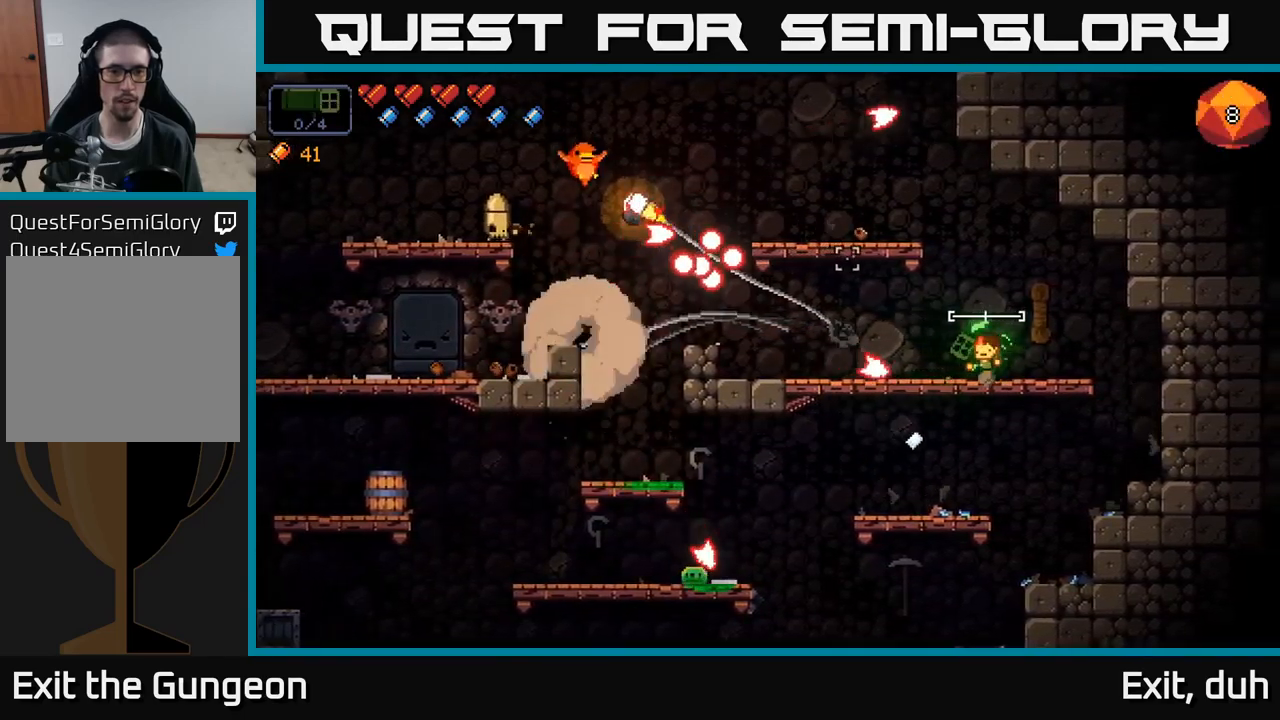
{"buttons": ["A"], "left_stick": "left", "right_stick": "left", "events": [[17, "A", "down"], [117, "left_stick", "left"], [317, "A", "up"], [317, "left_stick", "center"], [417, "A", "down"], [417, "left_stick", "left"], [483, "right_stick", "left"]]}
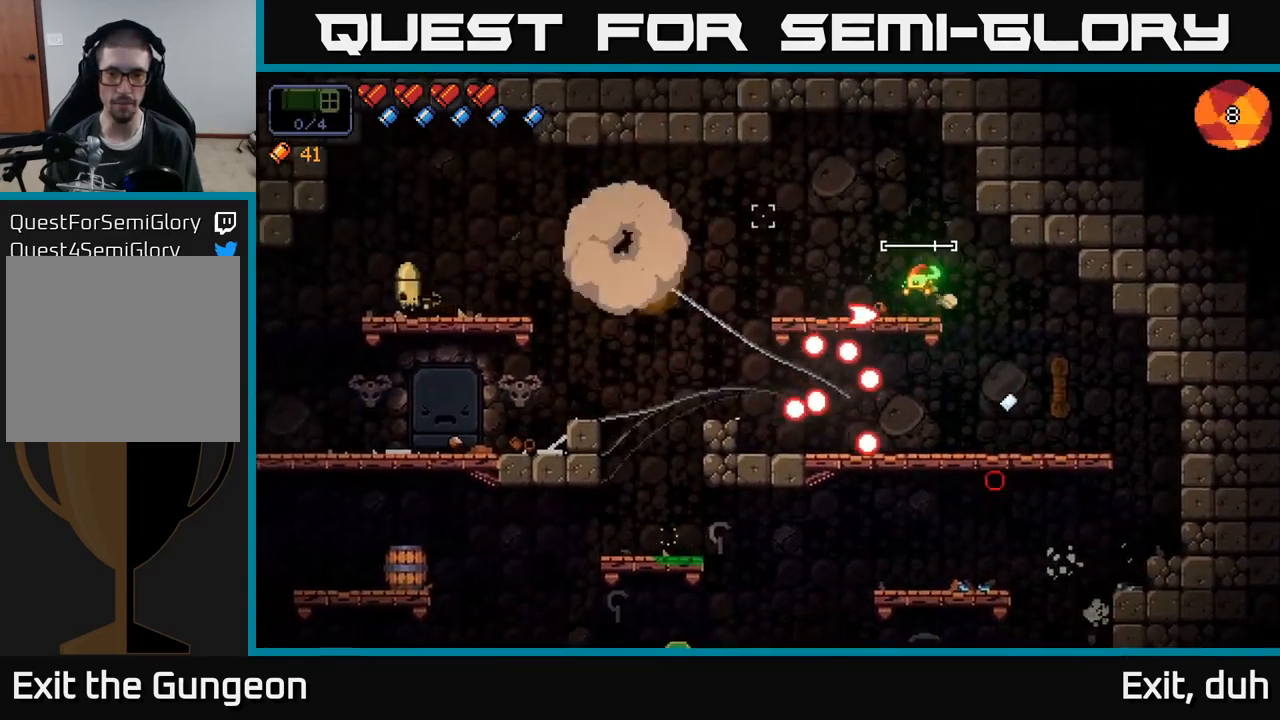
{"buttons": ["R2"], "left_stick": "left", "right_stick": "left", "events": [[150, "A", "up"], [483, "R2", "down"]]}
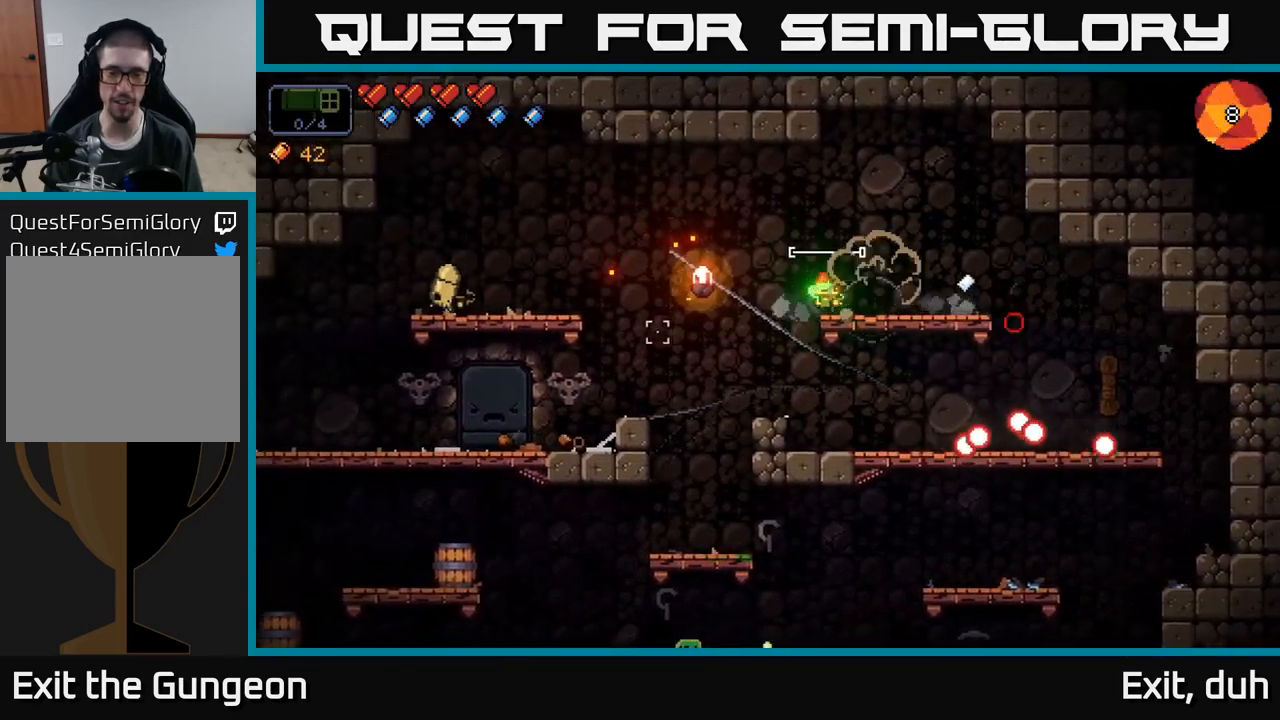
{"buttons": ["R2"], "left_stick": "center", "right_stick": "up-left", "events": [[183, "left_stick", "center"], [283, "right_stick", "up-left"]]}
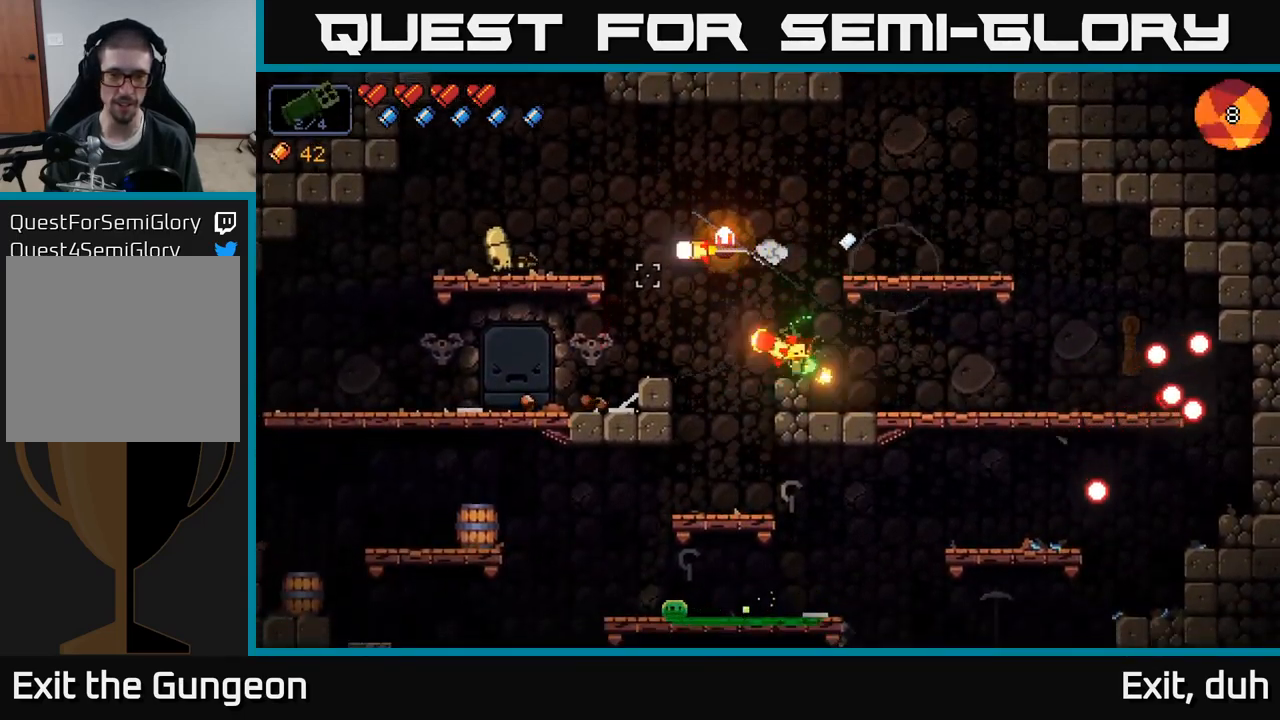
{"buttons": [], "left_stick": "left", "right_stick": "left", "events": [[317, "R2", "up"], [350, "left_stick", "left"], [500, "right_stick", "left"]]}
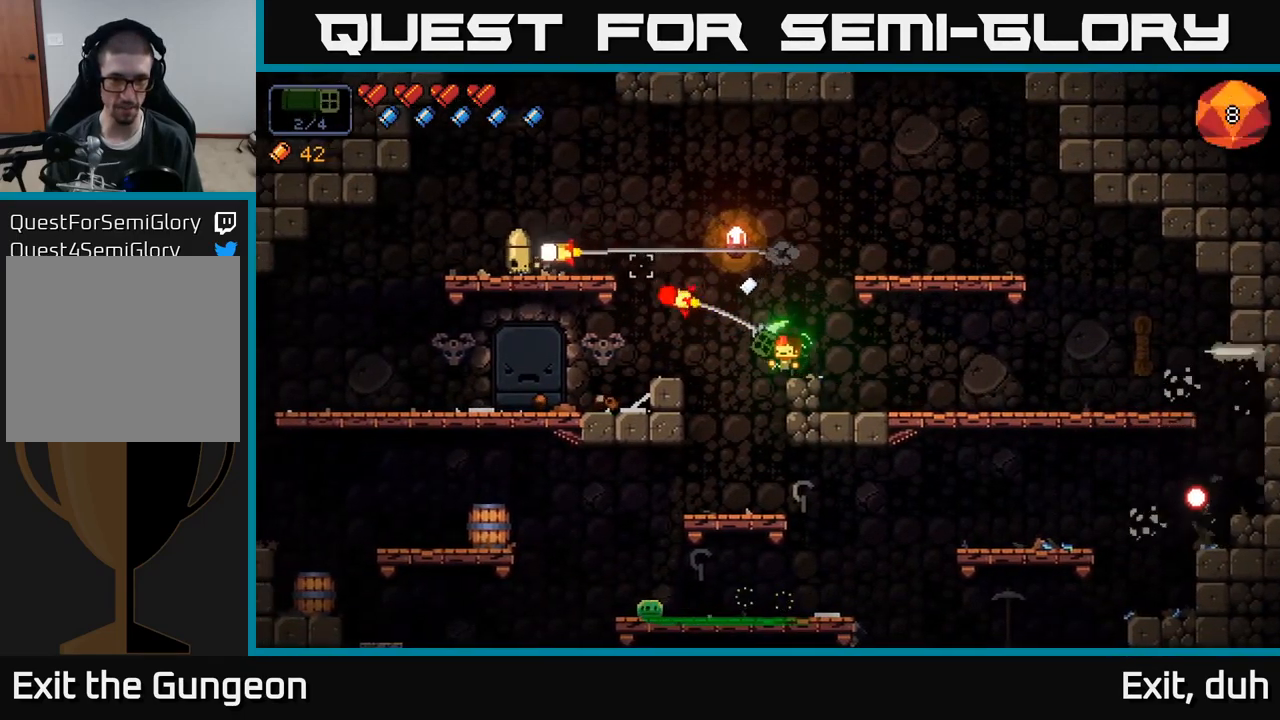
{"buttons": [], "left_stick": "center", "right_stick": "down-left", "events": [[117, "right_stick", "down-left"], [217, "left_stick", "center"], [250, "R2", "down"], [433, "R2", "up"]]}
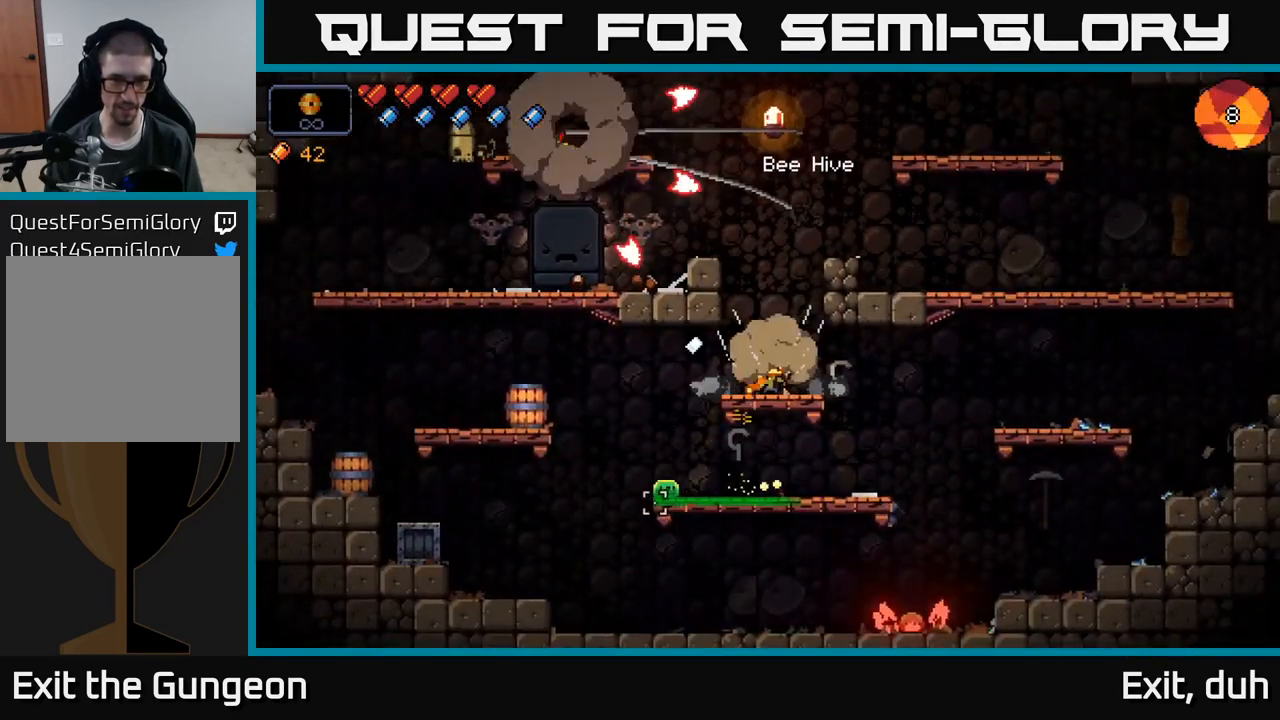
{"buttons": ["R2"], "left_stick": "left", "right_stick": "down-left", "events": [[100, "R2", "down"], [183, "left_stick", "right"], [467, "left_stick", "left"]]}
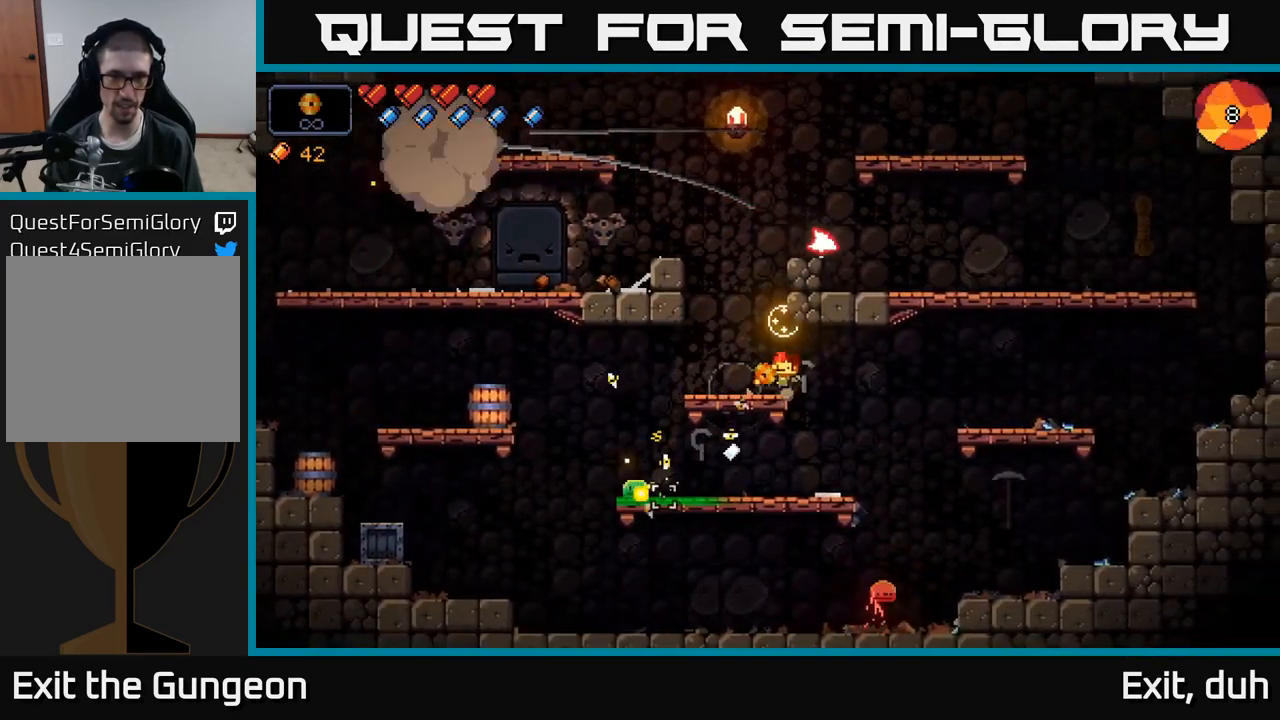
{"buttons": ["R2"], "left_stick": "left", "right_stick": "down-right", "events": [[100, "right_stick", "down"], [117, "left_stick", "center"], [167, "left_stick", "right"], [183, "A", "down"], [267, "right_stick", "down-right"], [317, "left_stick", "center"], [350, "A", "up"], [417, "left_stick", "left"]]}
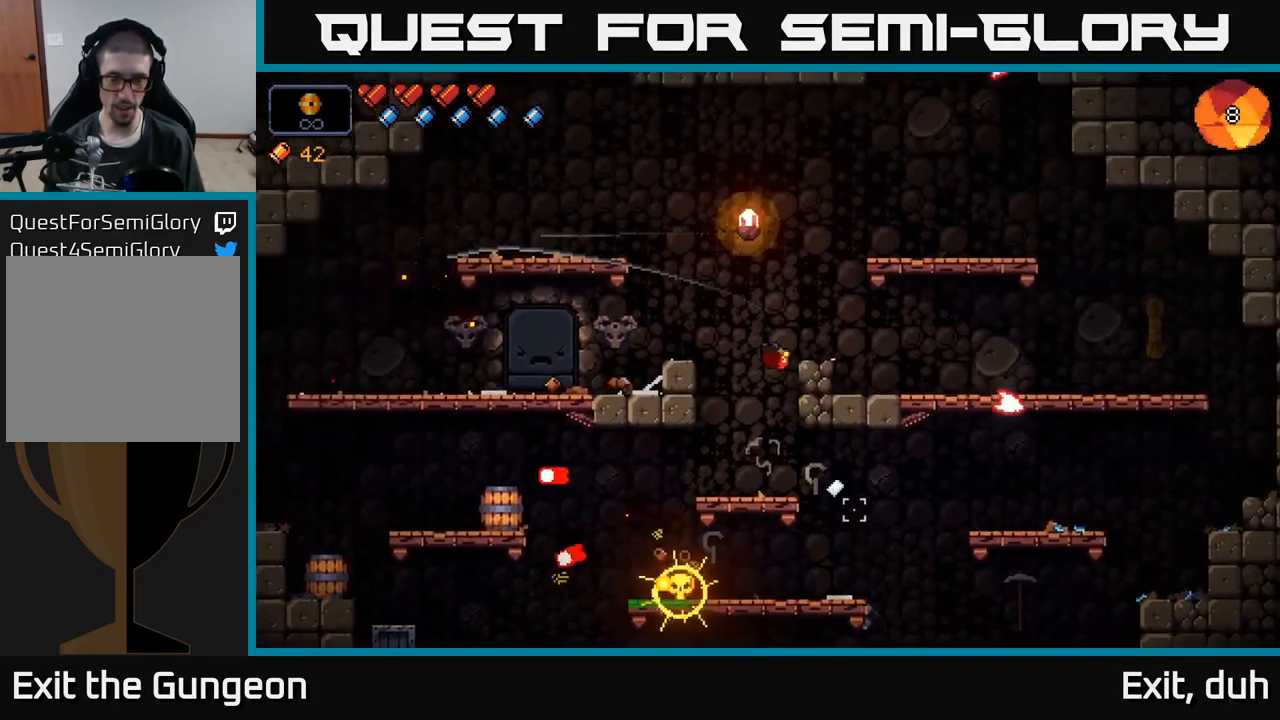
{"buttons": ["R2"], "left_stick": "left", "right_stick": "down-right", "events": [[17, "left_stick", "center"], [467, "left_stick", "left"]]}
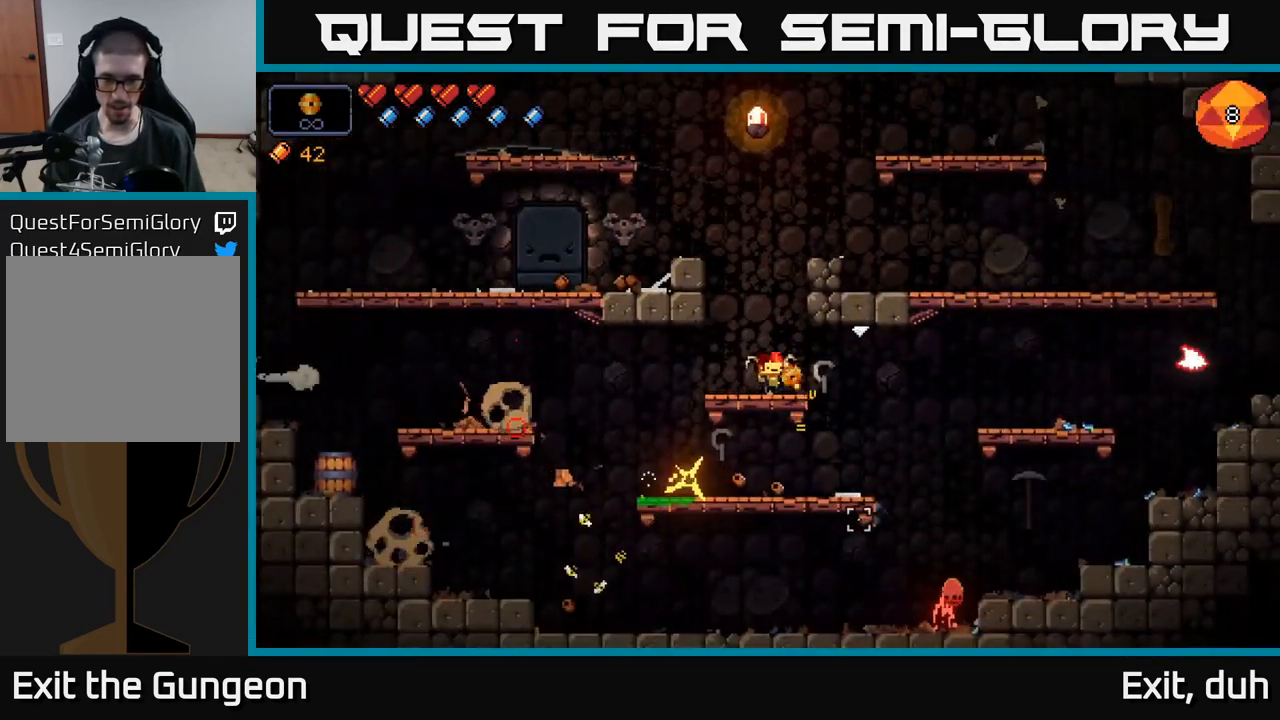
{"buttons": ["R2"], "left_stick": "center", "right_stick": "down-right", "events": [[83, "left_stick", "center"]]}
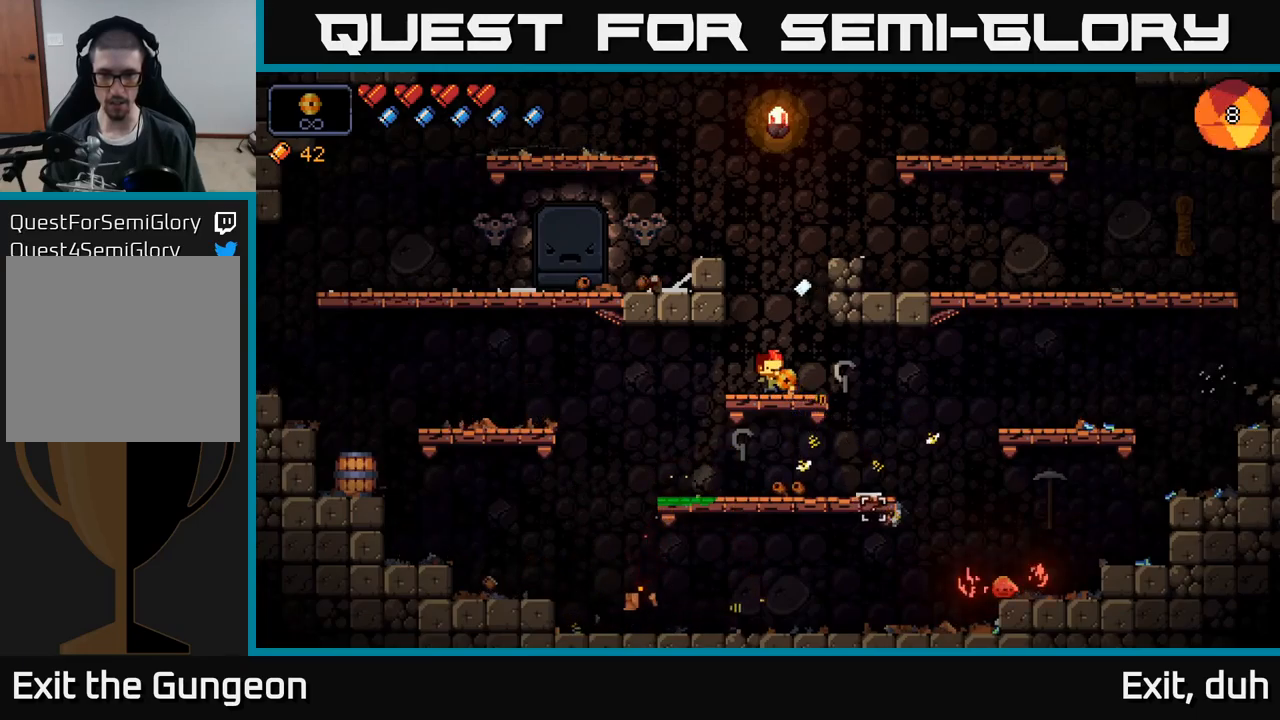
{"buttons": ["A"], "left_stick": "down", "right_stick": "down-right", "events": [[467, "R2", "up"], [467, "left_stick", "down"], [500, "A", "down"]]}
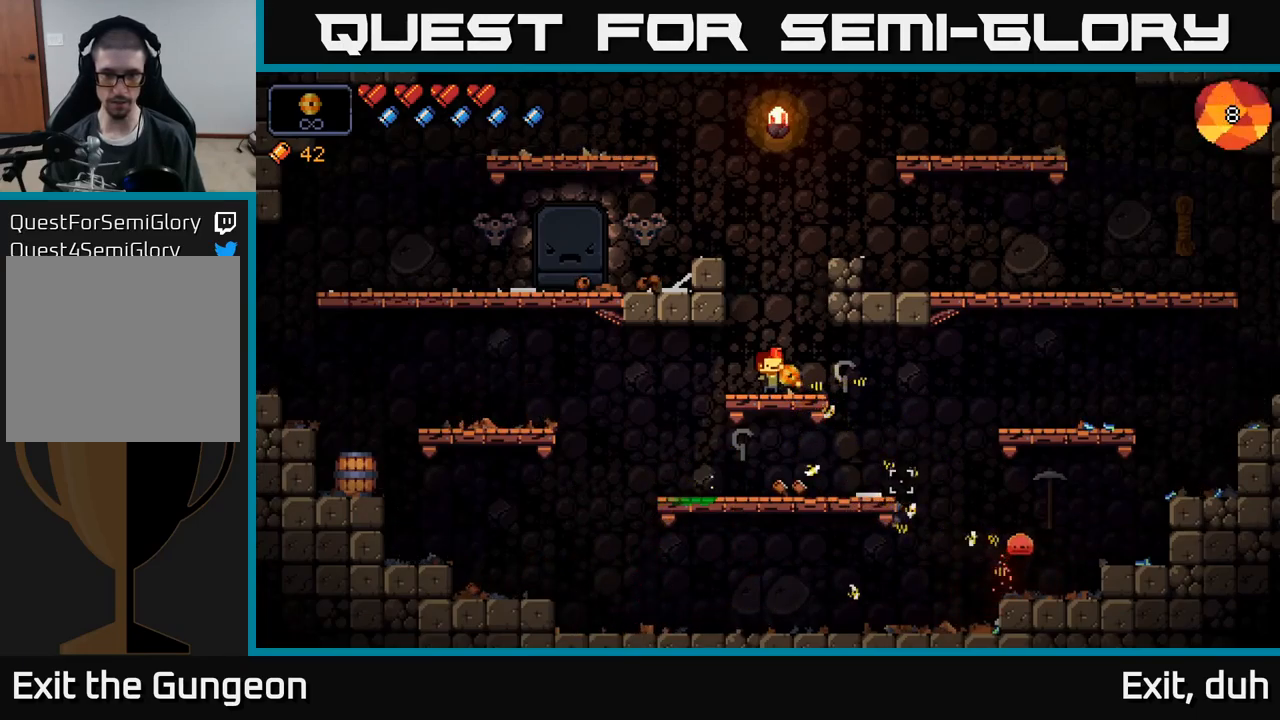
{"buttons": ["A"], "left_stick": "right", "right_stick": "right", "events": [[100, "A", "up"], [167, "left_stick", "center"], [234, "right_stick", "right"], [384, "A", "down"], [417, "left_stick", "right"]]}
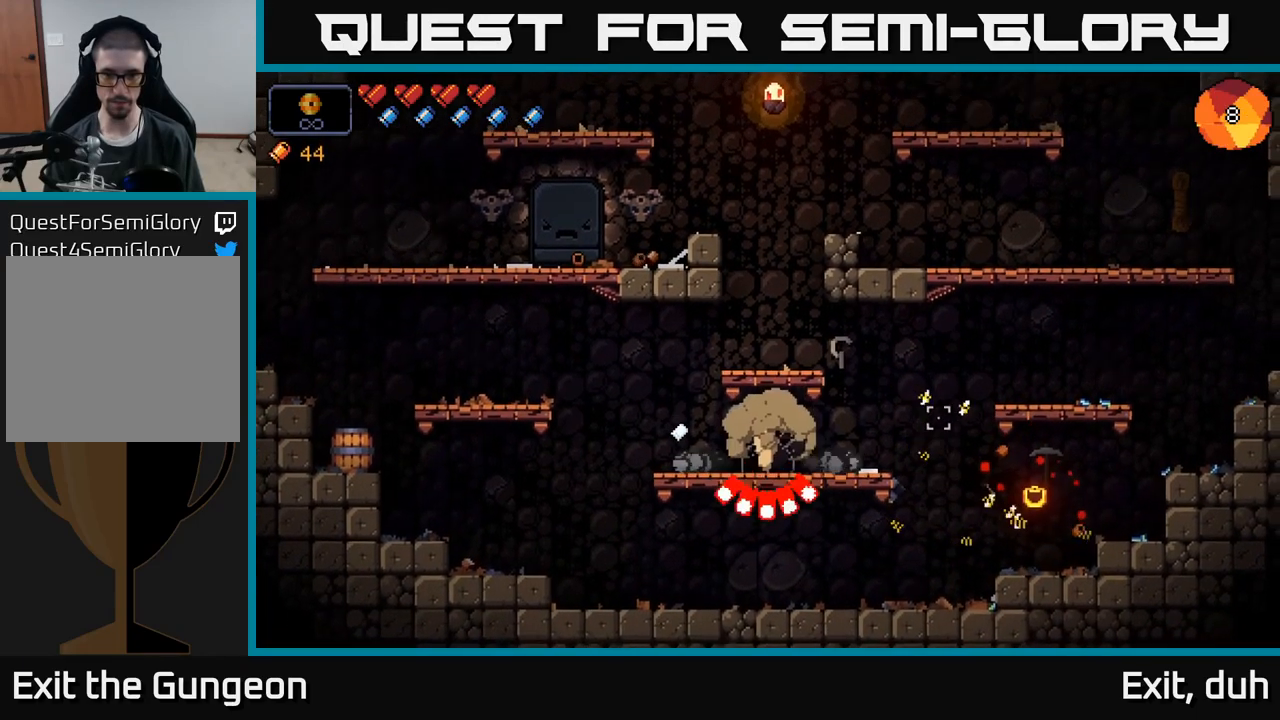
{"buttons": [], "left_stick": "center", "right_stick": "up-right", "events": [[17, "left_stick", "center"], [67, "A", "up"], [167, "right_stick", "up-right"]]}